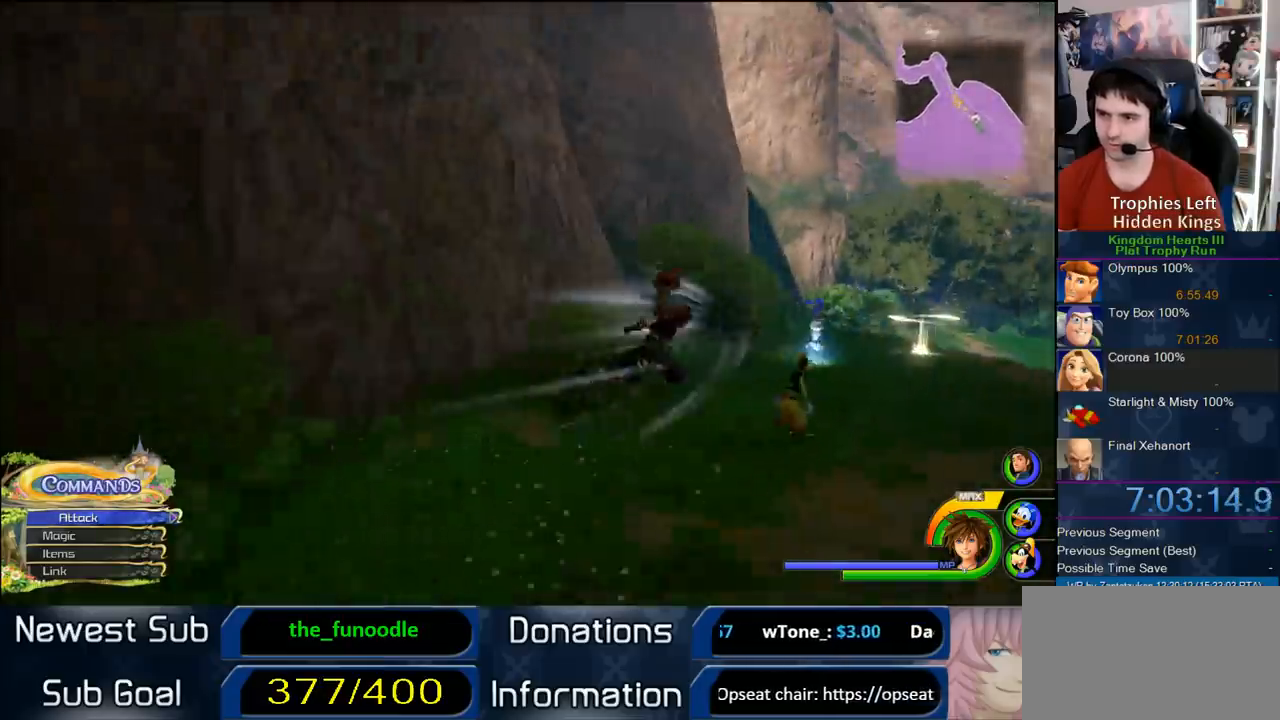
Gameplay with a controller (PlayStation layout); each line is a JSON object with the inputs held at the frame after it. "events" lists button and stick changes between this image and that frame as [ms after this image, input, new state], when the widget could be followed in between. Not read: L2 L3 R2 R3.
{"buttons": [], "left_stick": "up-right", "right_stick": "center"}
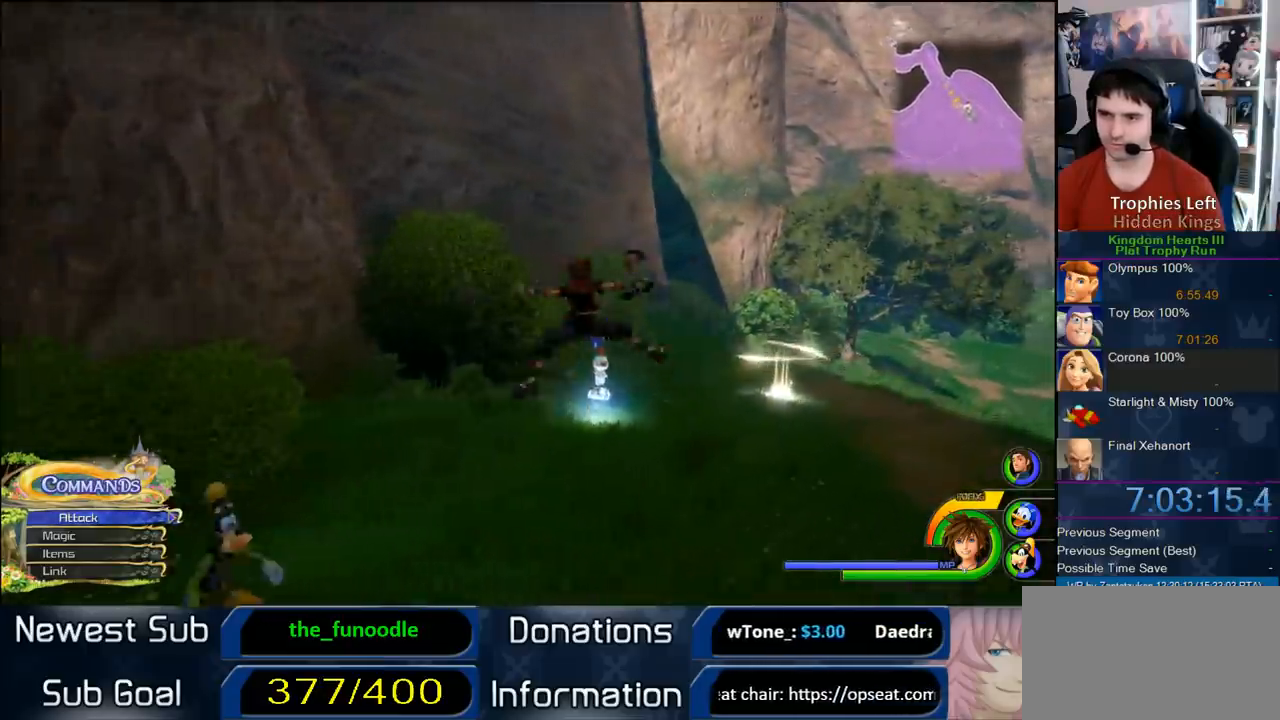
{"buttons": [], "left_stick": "up", "right_stick": "right", "events": [[200, "left_stick", "up"], [383, "right_stick", "right"]]}
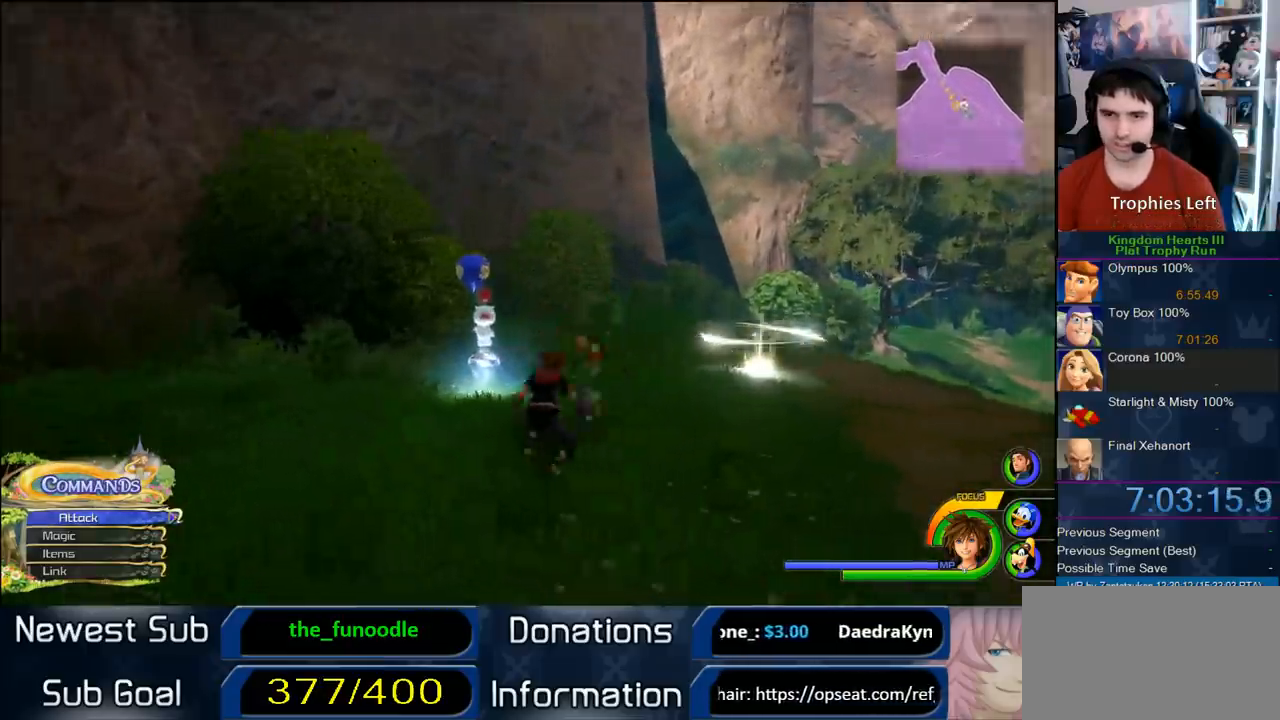
{"buttons": ["TRIANGLE"], "left_stick": "center", "right_stick": "center", "events": [[50, "right_stick", "center"], [333, "TRIANGLE", "down"], [333, "left_stick", "center"], [383, "TRIANGLE", "up"], [417, "TRIANGLE", "down"]]}
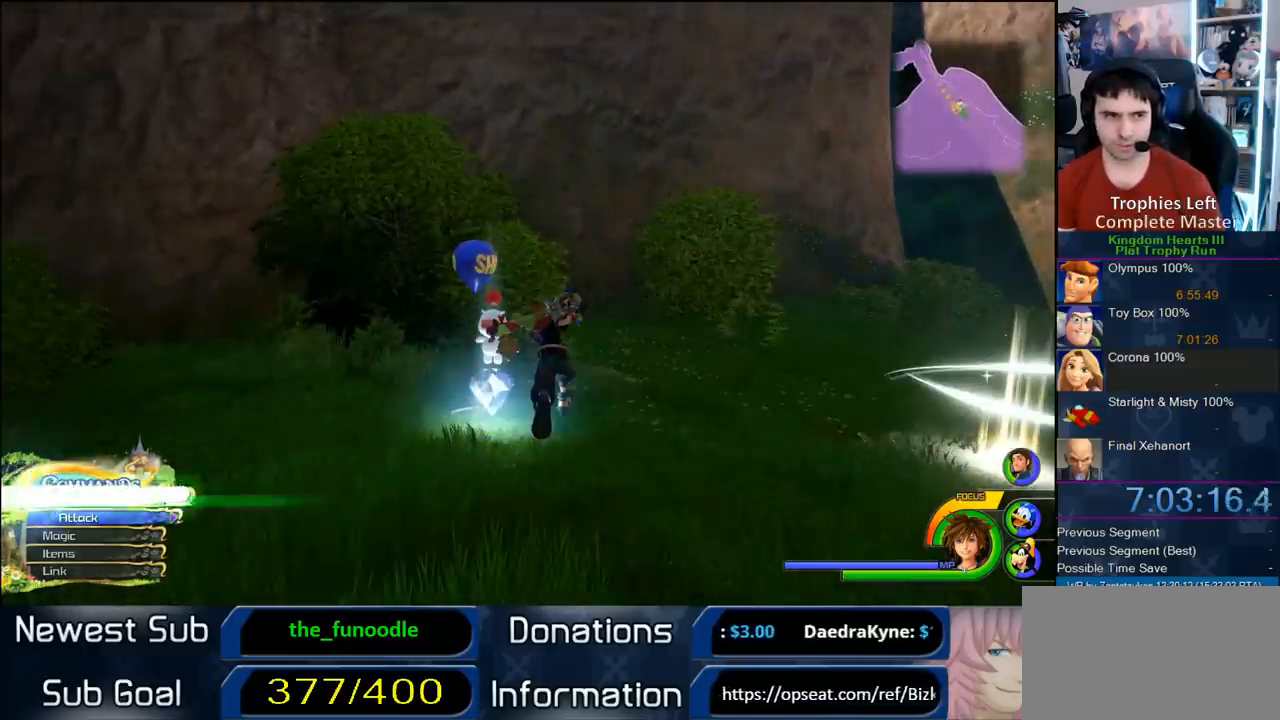
{"buttons": ["CIRCLE"], "left_stick": "center", "right_stick": "center", "events": [[17, "TRIANGLE", "up"], [417, "CIRCLE", "down"]]}
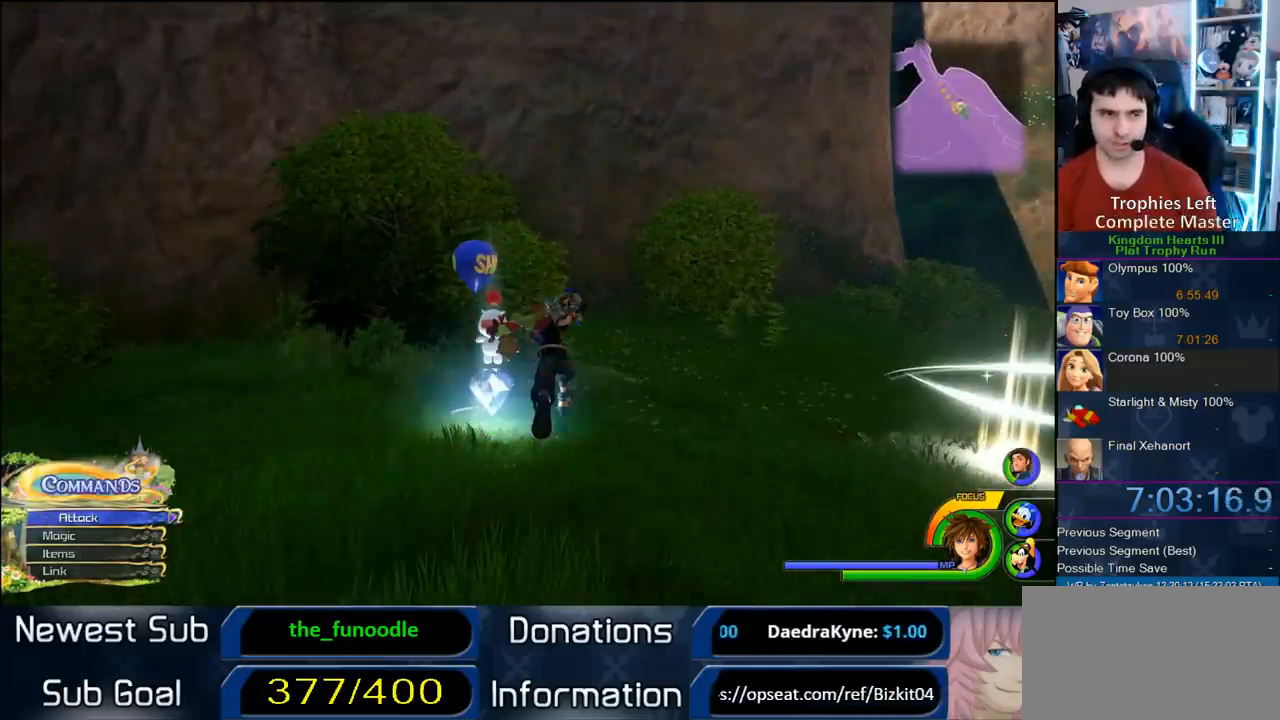
{"buttons": [], "left_stick": "center", "right_stick": "center", "events": [[50, "CIRCLE", "up"]]}
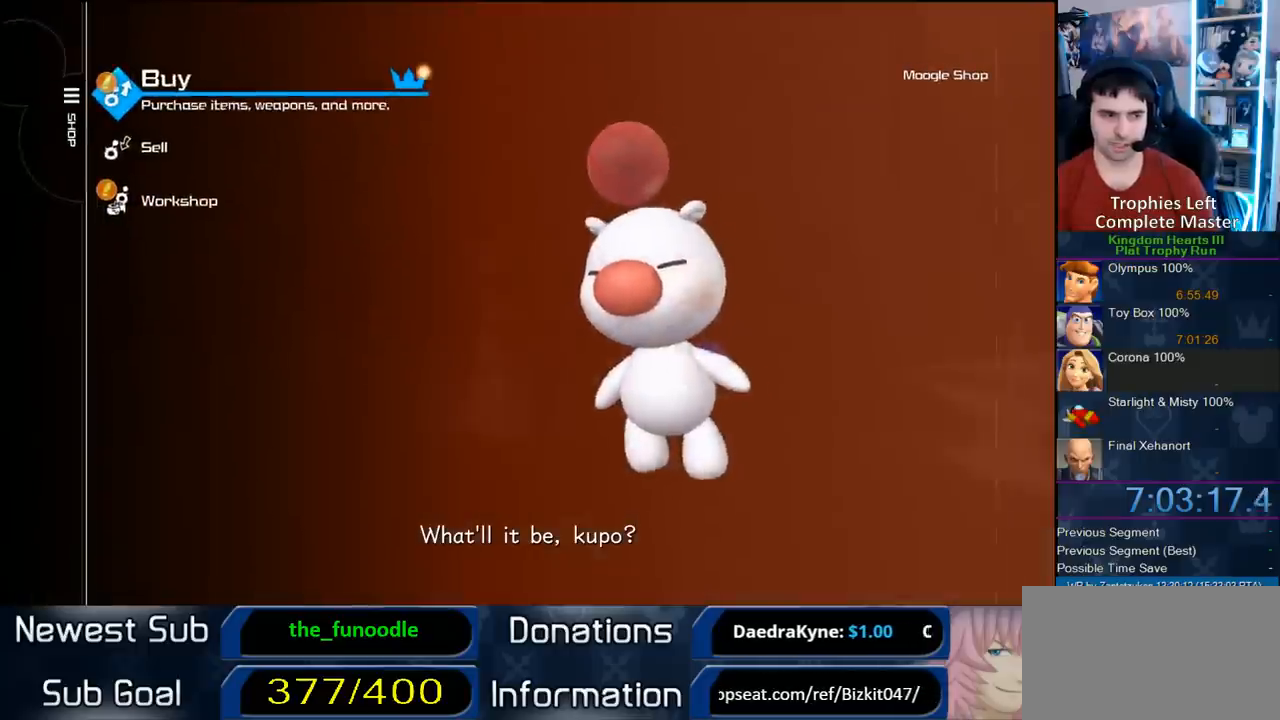
{"buttons": [], "left_stick": "center", "right_stick": "center", "events": [[133, "CIRCLE", "down"], [150, "CIRCLE", "up"]]}
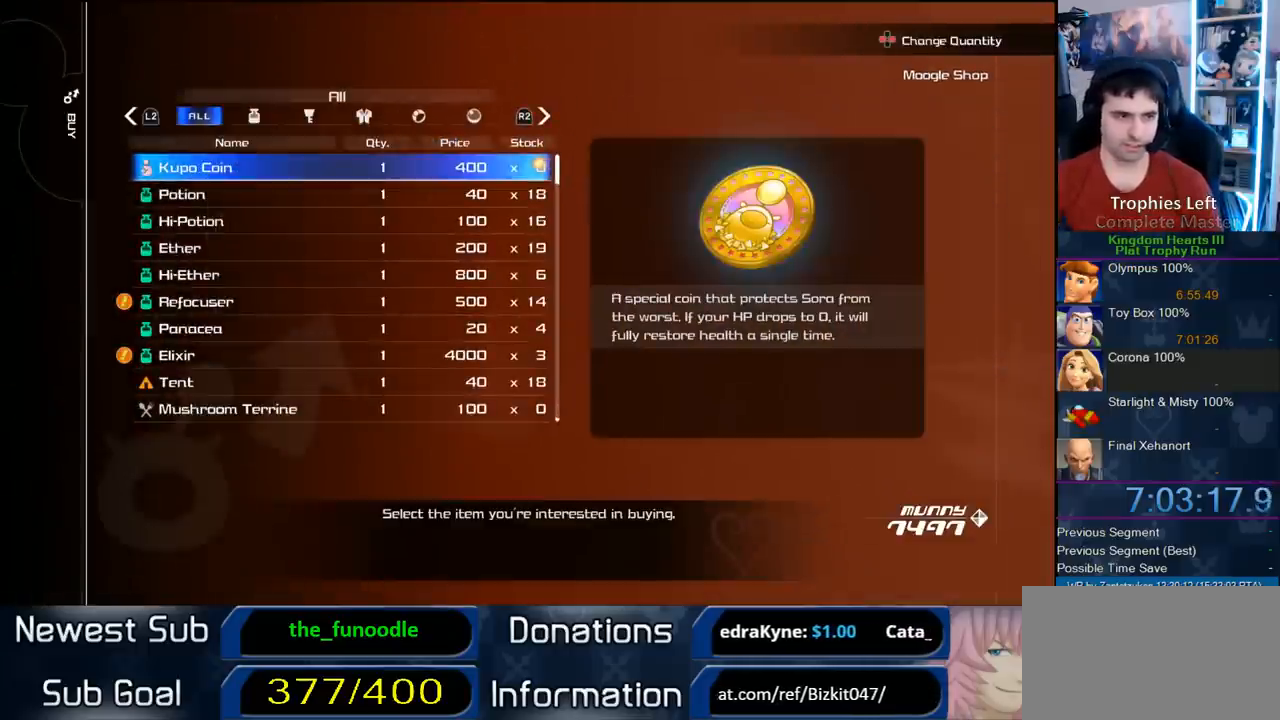
{"buttons": [], "left_stick": "center", "right_stick": "center", "events": []}
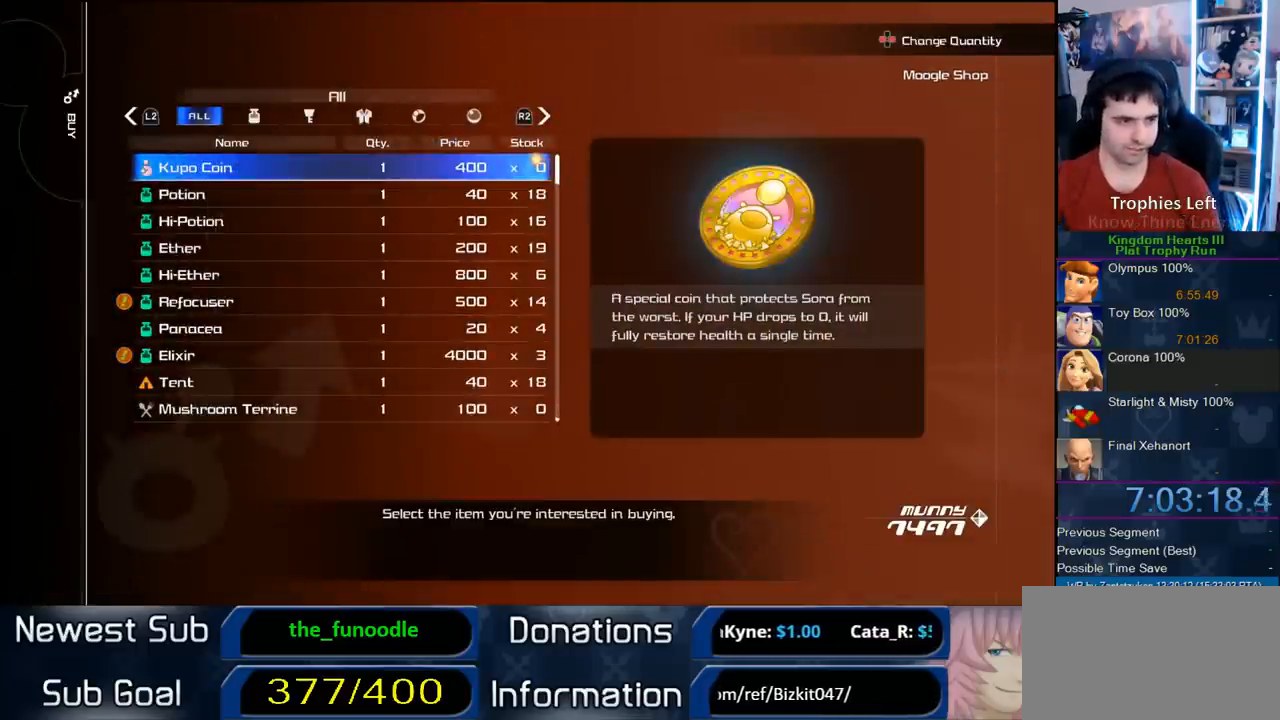
{"buttons": [], "left_stick": "center", "right_stick": "center", "events": []}
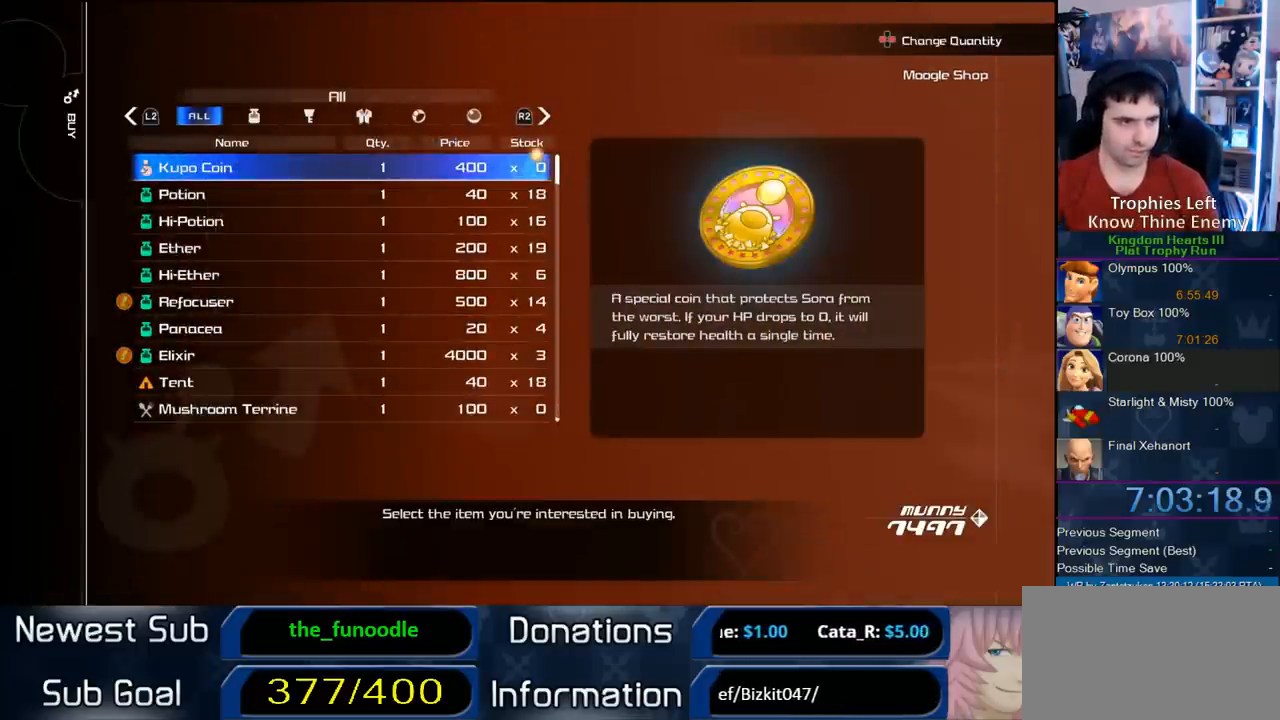
{"buttons": [], "left_stick": "center", "right_stick": "center", "events": []}
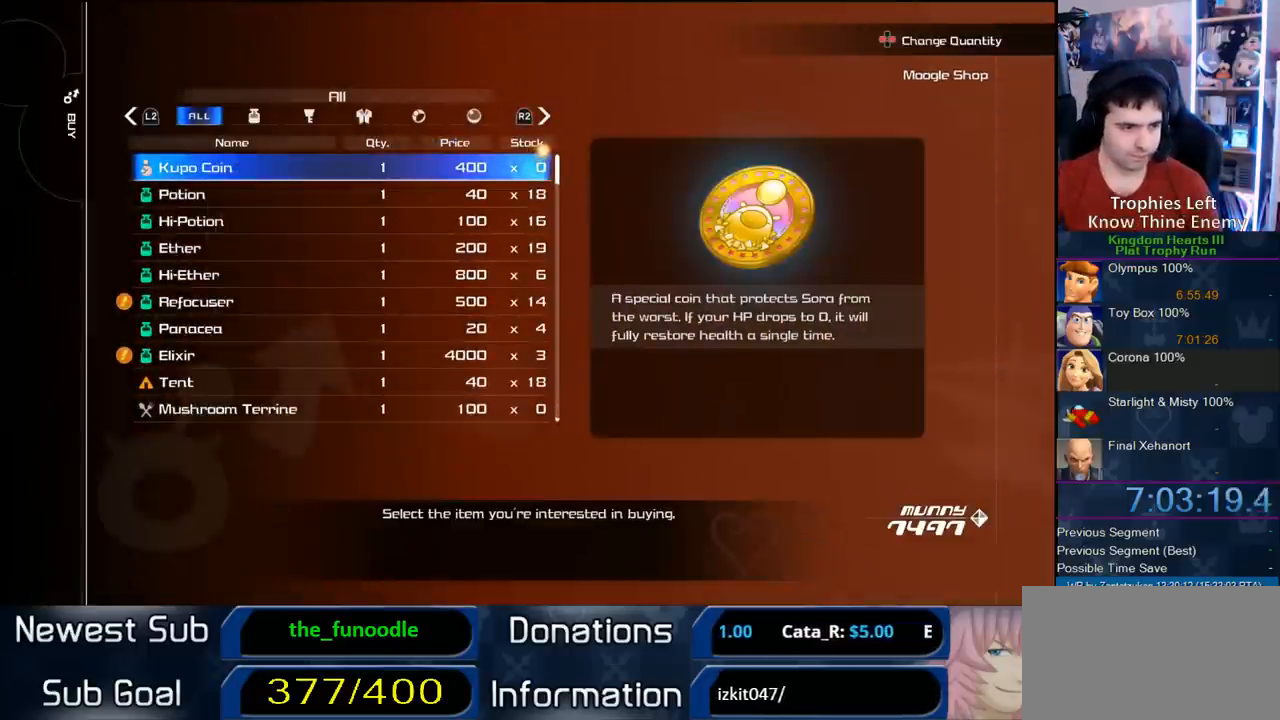
{"buttons": [], "left_stick": "center", "right_stick": "center", "events": []}